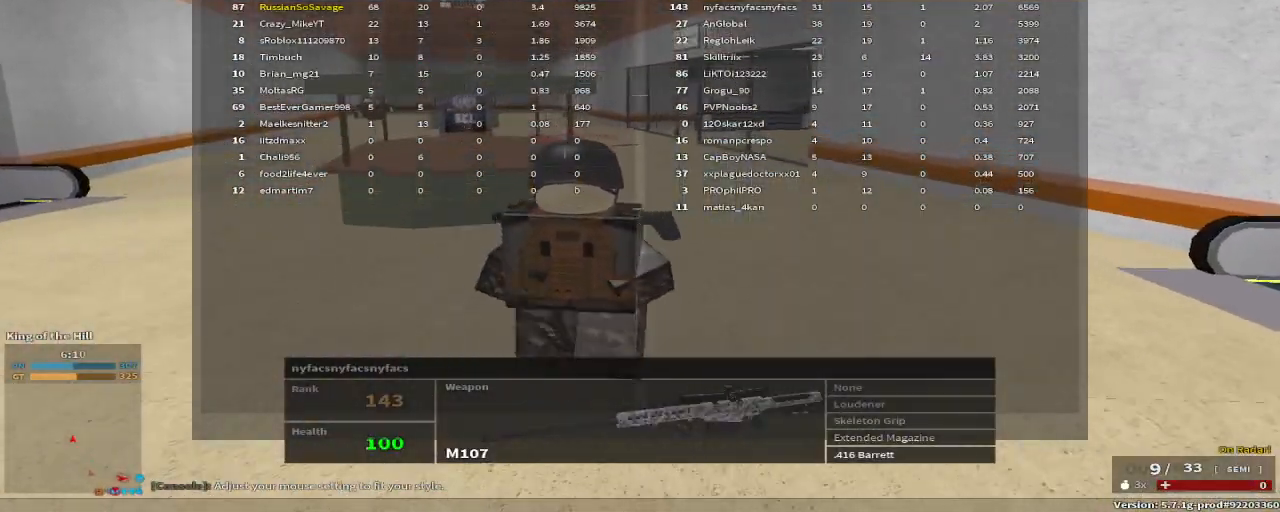
Gameplay with keyboard and mouse; each line is a JSON object with the keys held at the frame after it. "events" lists presses ("down") and releases ("up") of "1", "2", "3", "4", "5", "a", "alt", "c", "caps_lock", "ctrl", "d", "e", "f", "g", "q", "r", "s", "shift", "space", "t", "tab", "v", "w", "x" and "z" between this image and that frame as [ms after this image, input, new state], when the widget could be followed in between. No other keys are recorded. Mouse buttons are not recorded. Not read: mouse_move.
{"keys": []}
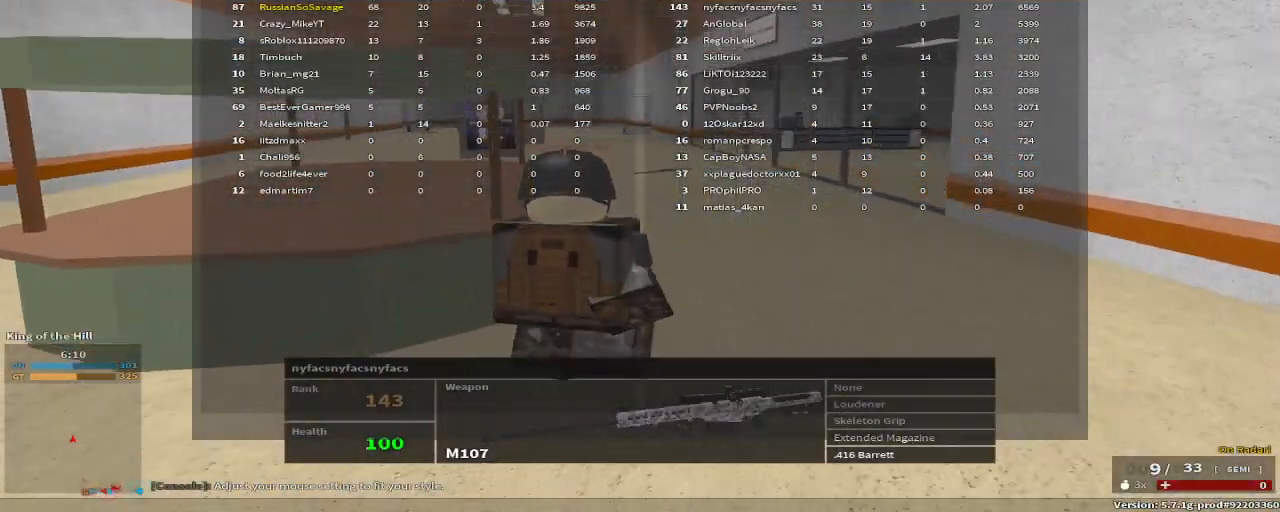
{"keys": [], "events": [[267, "tab", "down"], [367, "tab", "up"]]}
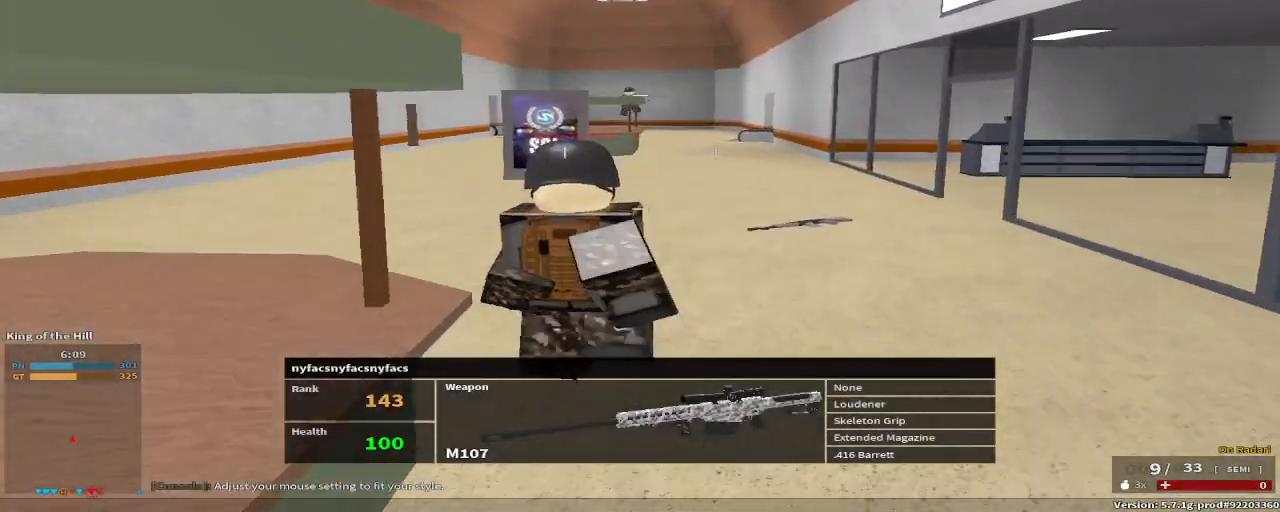
{"keys": [], "events": []}
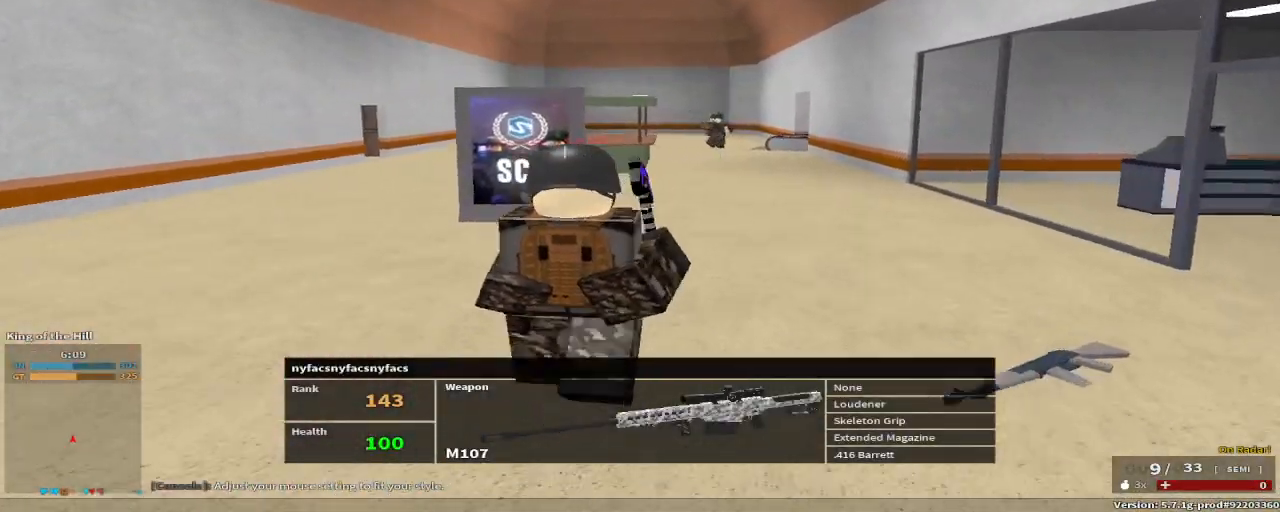
{"keys": [], "events": []}
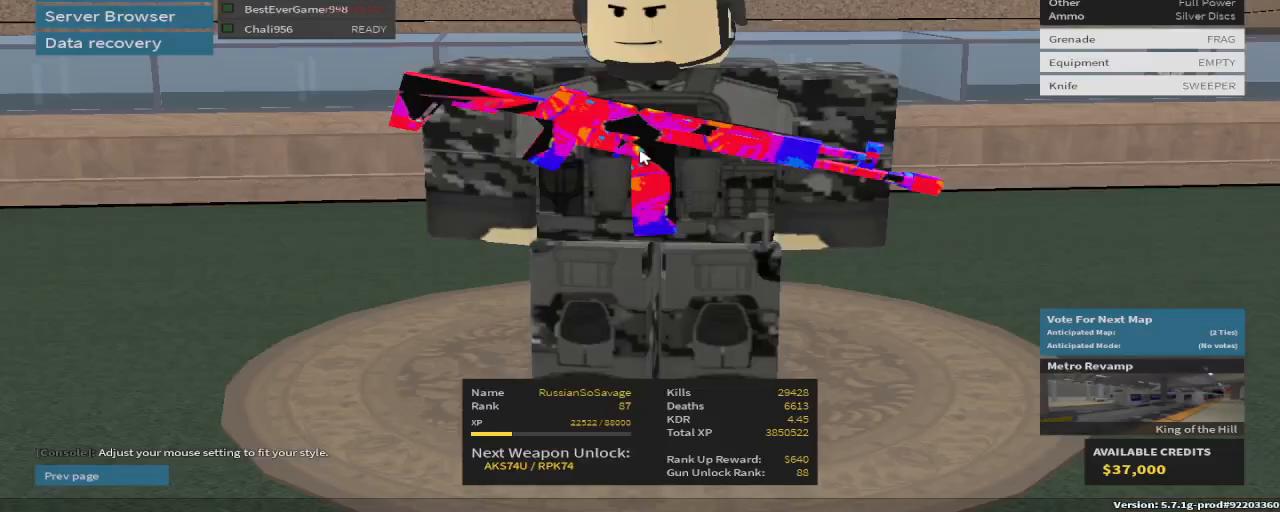
{"keys": [], "events": []}
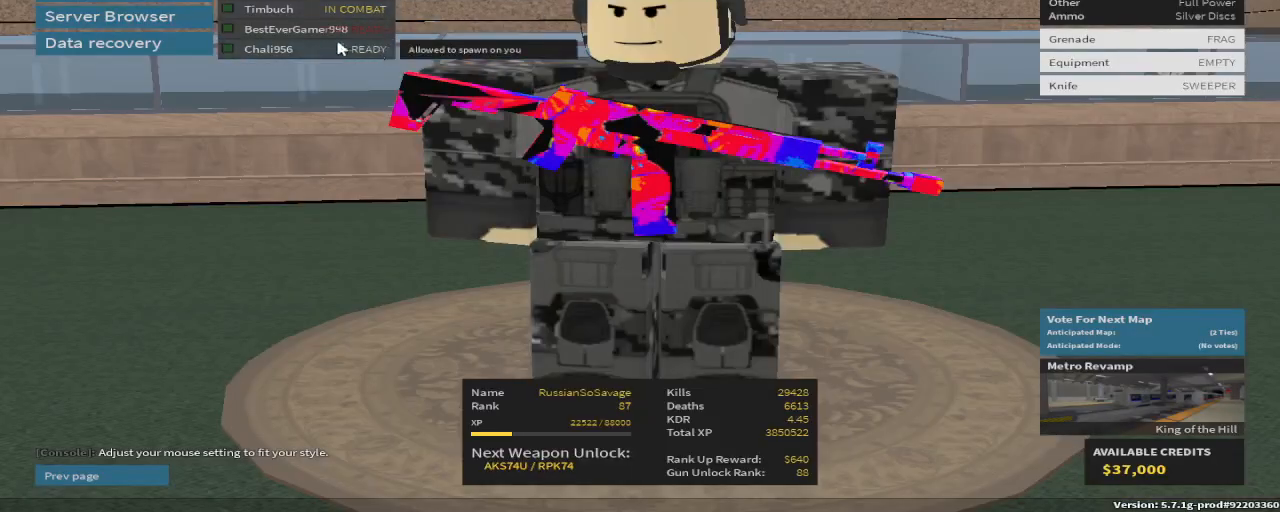
{"keys": [], "events": []}
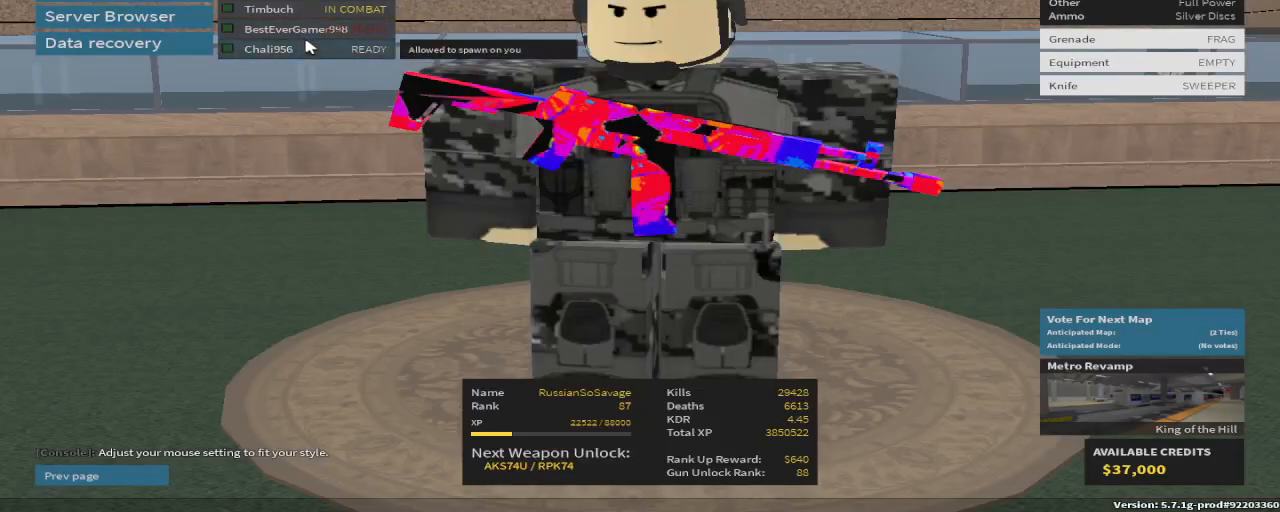
{"keys": [], "events": [[300, "space", "down"], [433, "space", "up"]]}
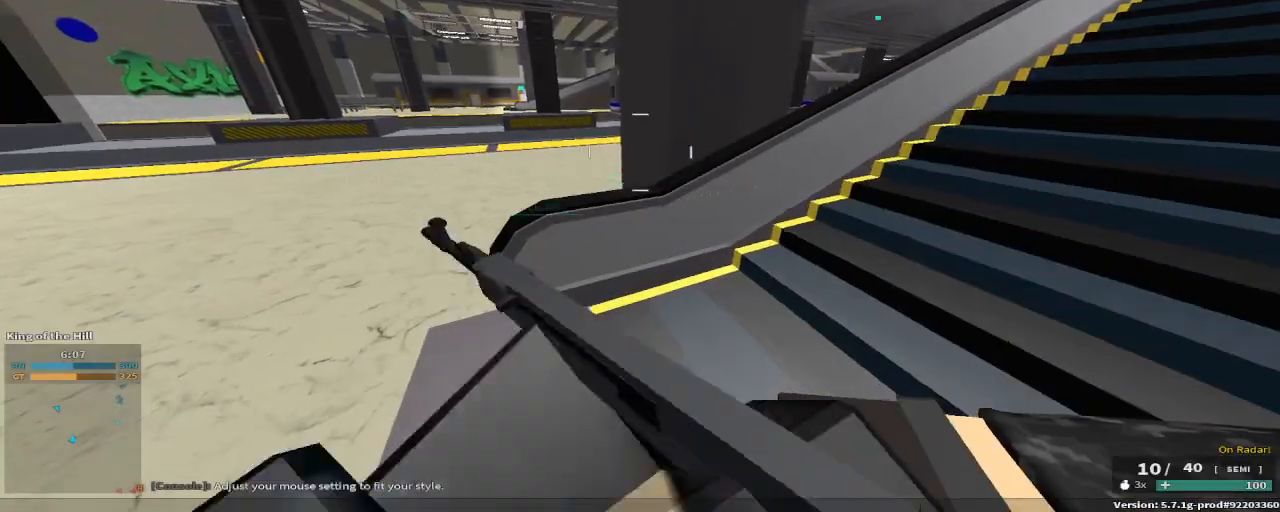
{"keys": ["c", "space", "w"], "events": [[83, "w", "down"], [117, "r", "down"], [267, "r", "up"], [417, "c", "down"], [467, "space", "down"]]}
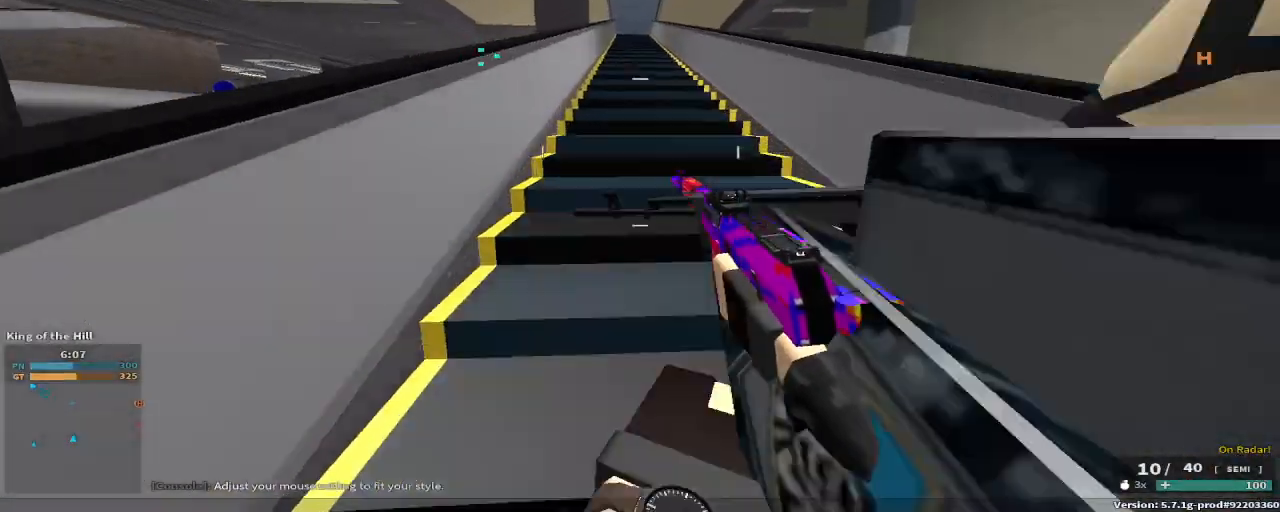
{"keys": ["w"], "events": [[117, "c", "up"], [117, "space", "up"], [117, "w", "up"], [283, "space", "down"], [283, "w", "down"], [383, "space", "up"]]}
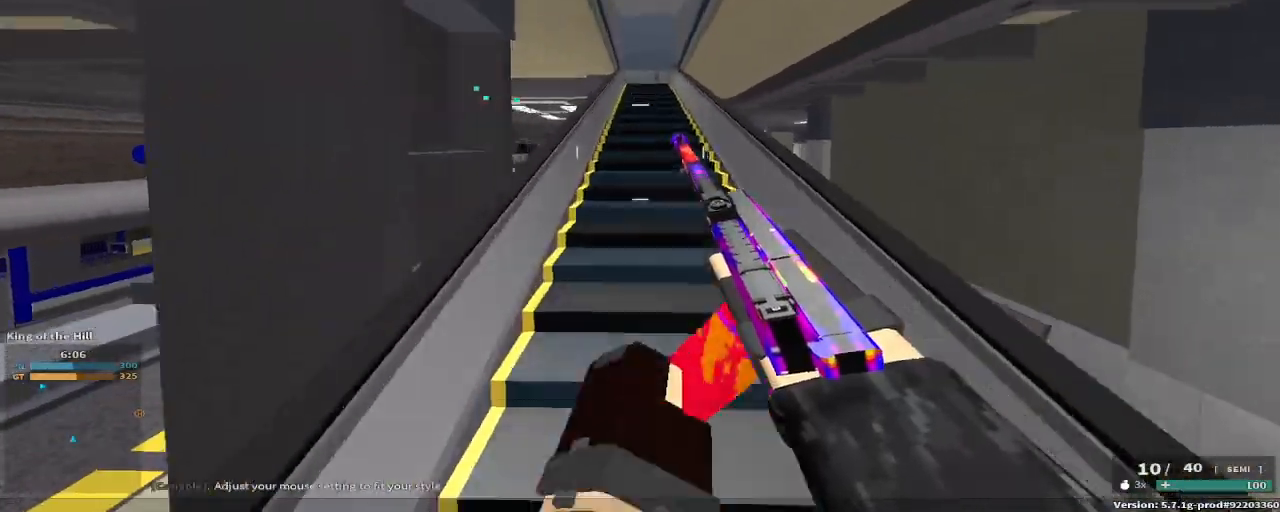
{"keys": ["g", "w"], "events": [[217, "g", "down"]]}
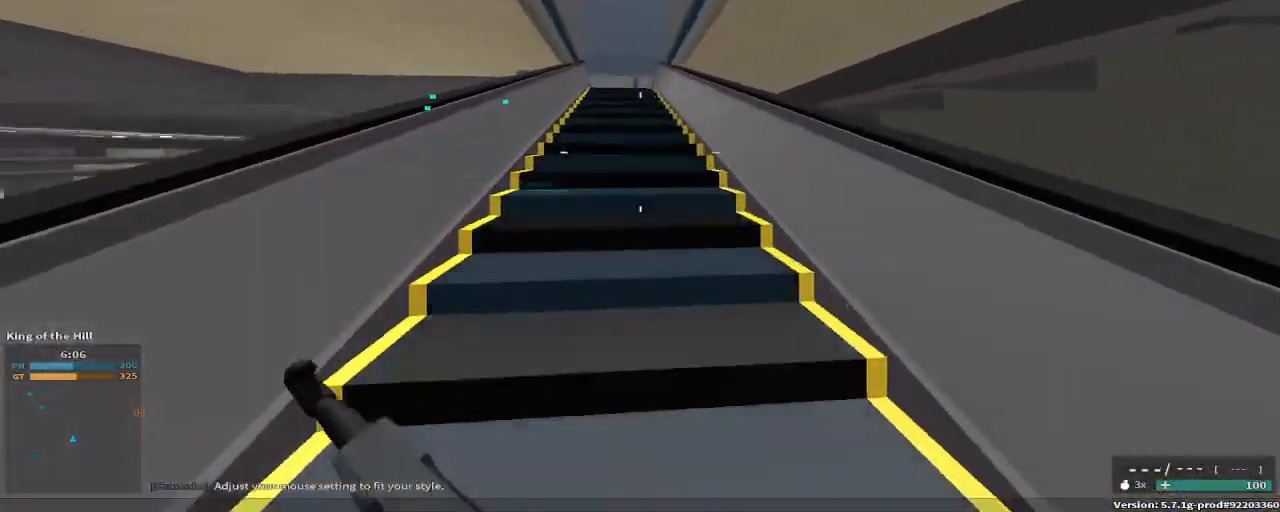
{"keys": ["a", "g", "w"], "events": [[67, "space", "down"], [267, "space", "up"], [450, "a", "down"]]}
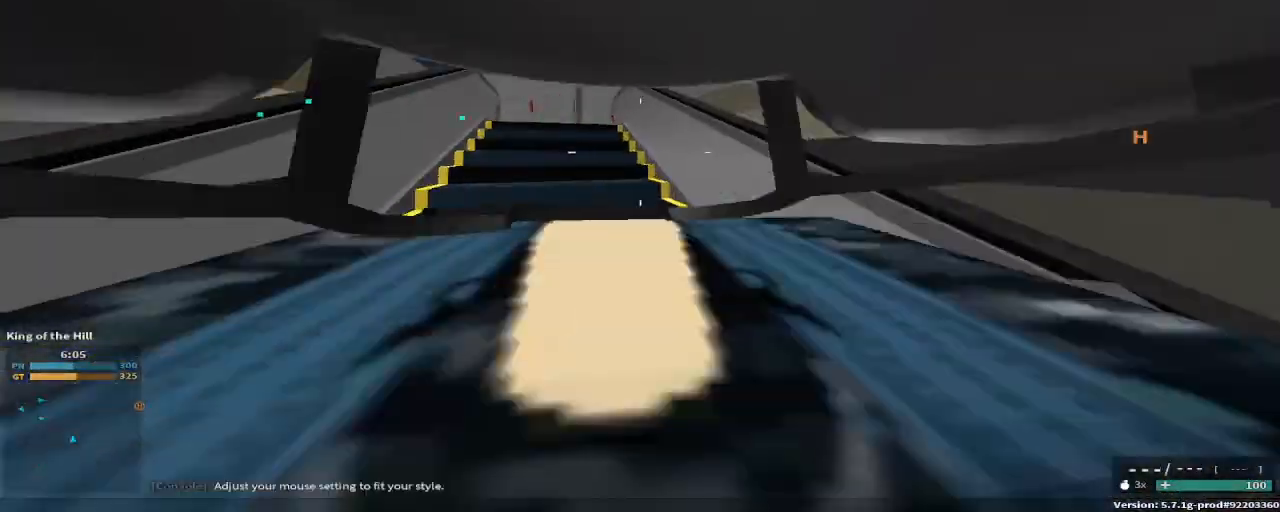
{"keys": ["a", "g", "w"], "events": []}
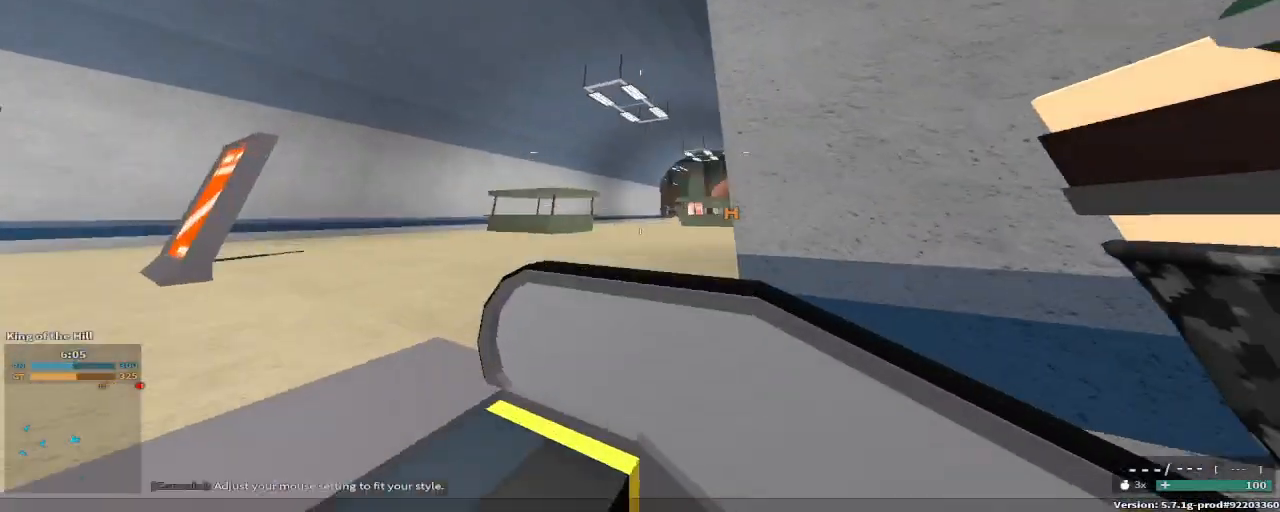
{"keys": ["d"], "events": [[17, "w", "up"], [67, "g", "up"], [117, "s", "down"], [433, "a", "up"], [433, "d", "down"], [483, "s", "up"]]}
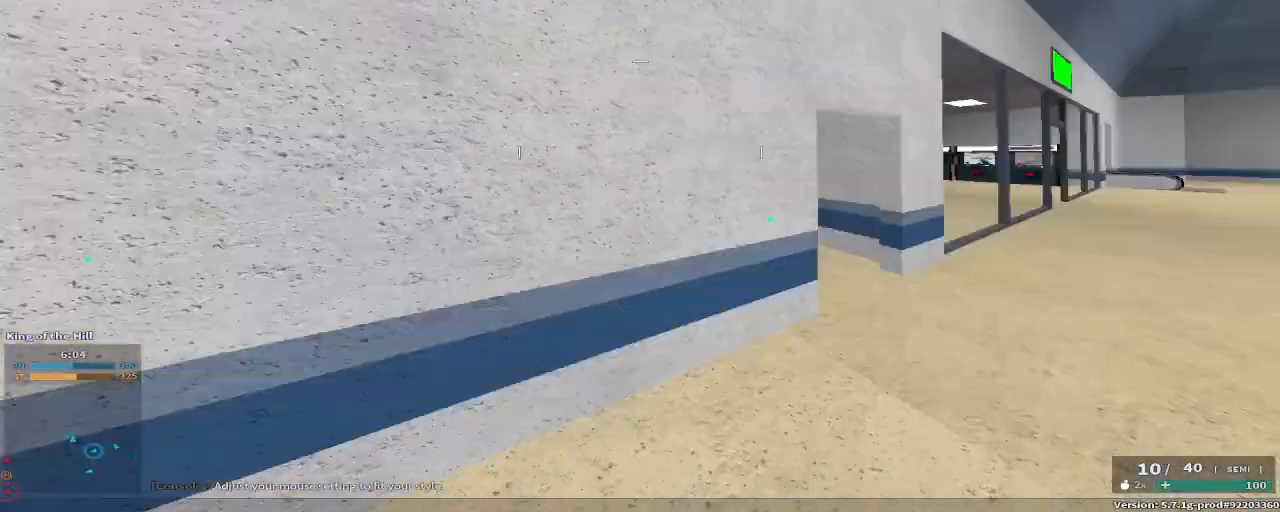
{"keys": ["r", "w"], "events": [[133, "w", "down"], [417, "d", "up"], [500, "r", "down"]]}
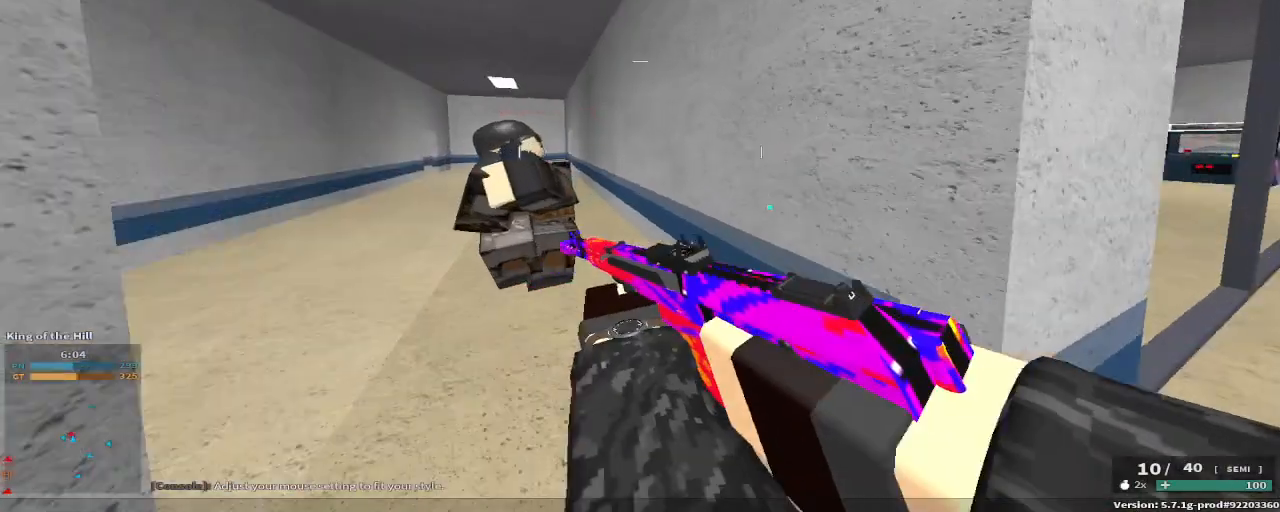
{"keys": ["a"], "events": [[150, "r", "up"], [233, "c", "down"], [367, "c", "up"], [450, "a", "down"], [500, "w", "up"]]}
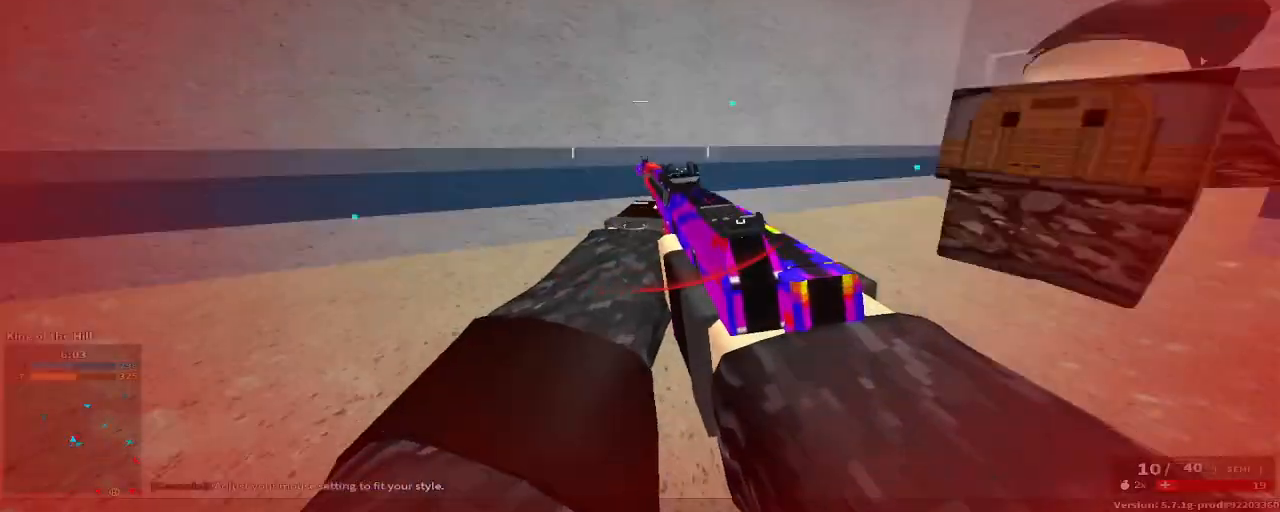
{"keys": ["a"]}
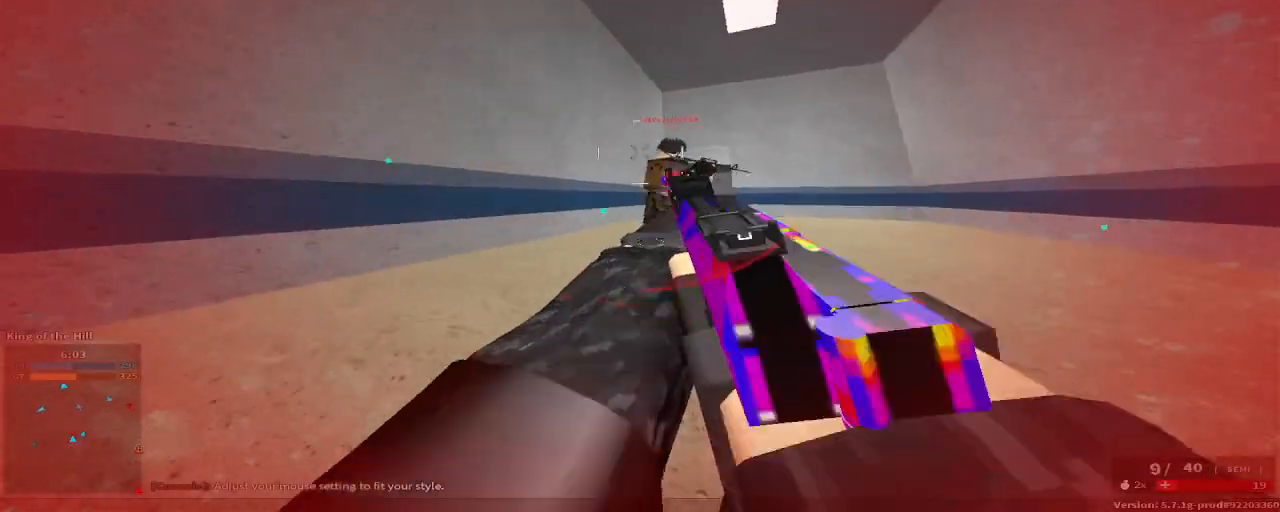
{"keys": [], "events": [[133, "a", "up"], [133, "r", "down"], [133, "space", "down"], [133, "w", "down"], [233, "r", "up"], [233, "space", "up"], [350, "d", "down"], [417, "w", "up"], [500, "d", "up"]]}
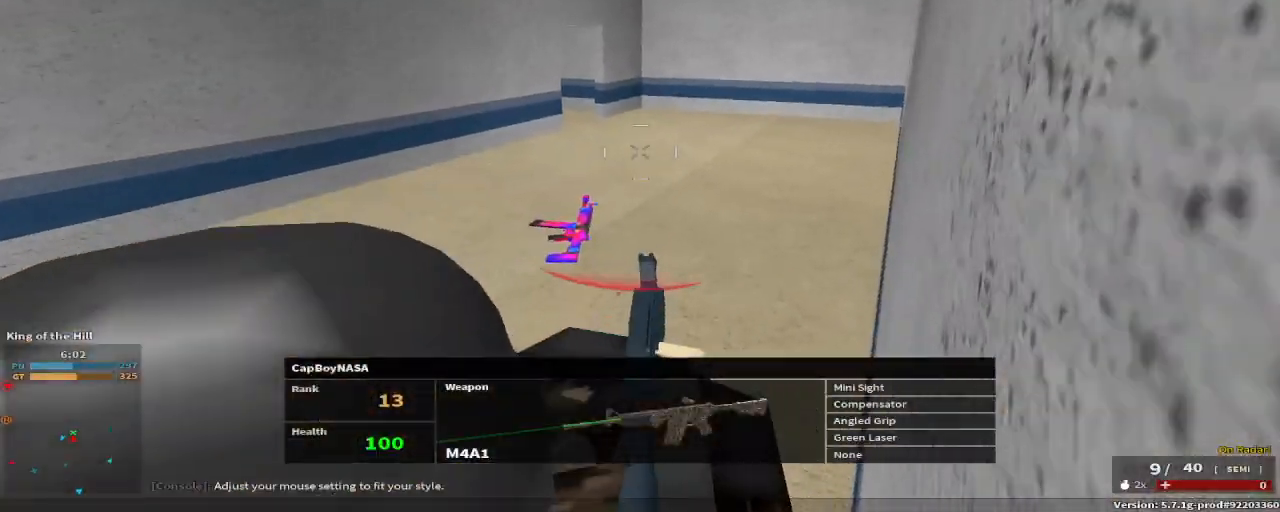
{"keys": []}
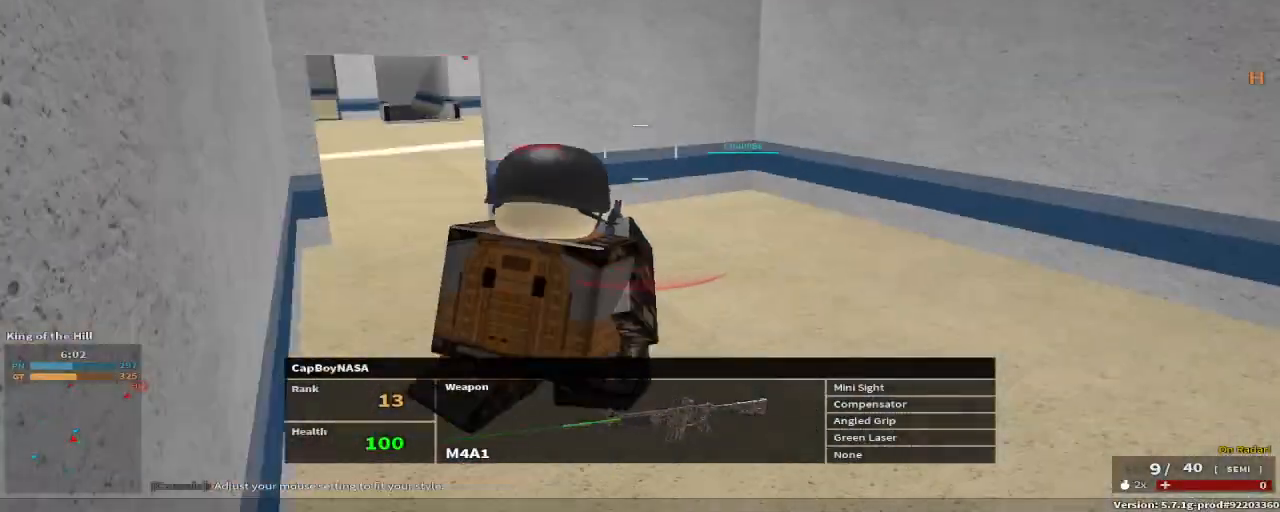
{"keys": [], "events": []}
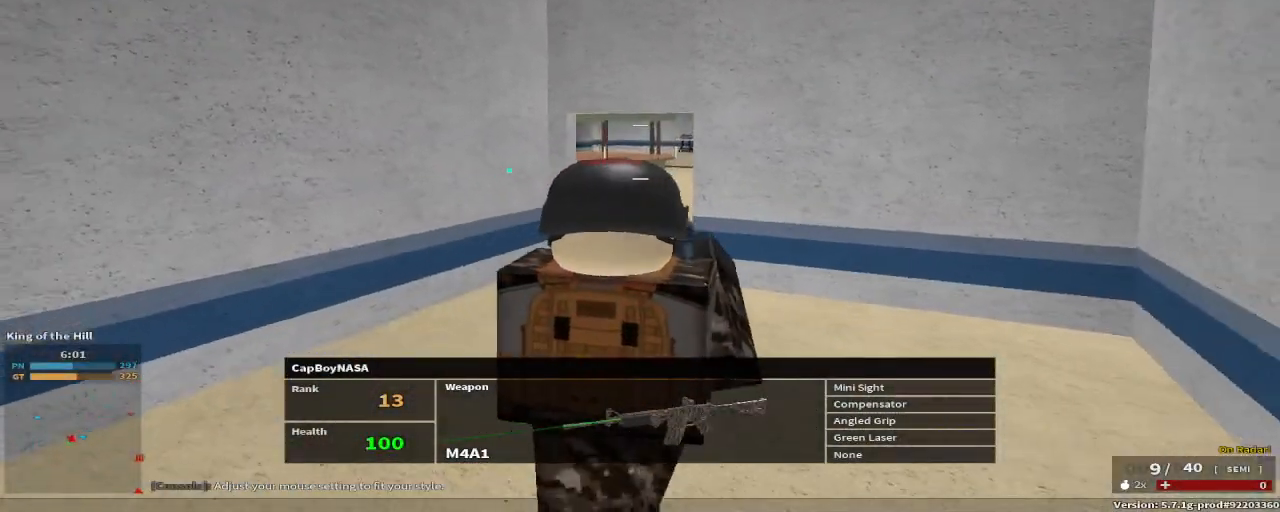
{"keys": [], "events": []}
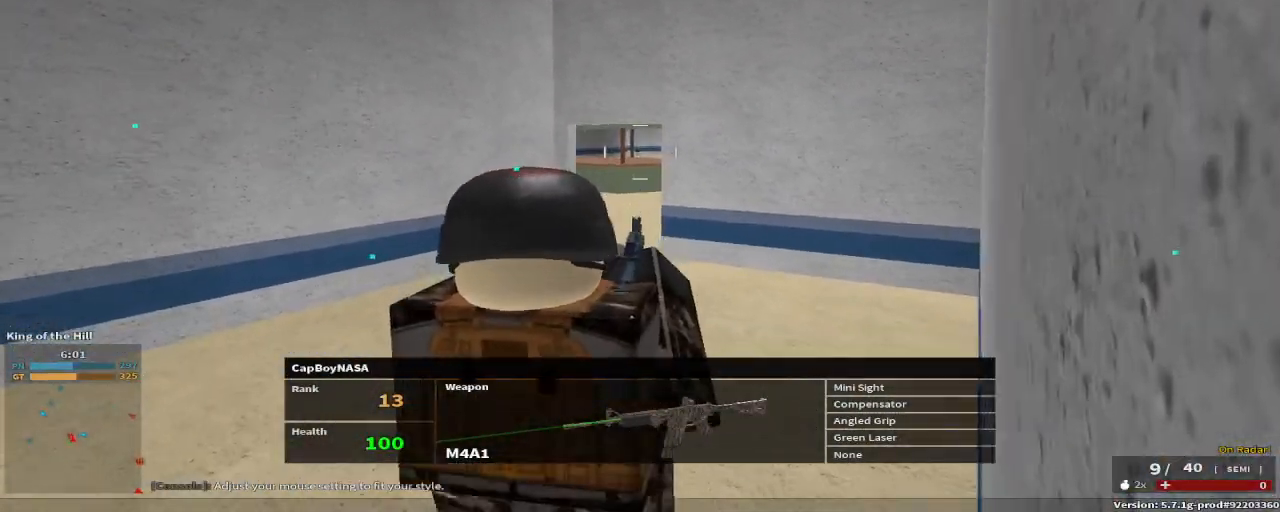
{"keys": [], "events": []}
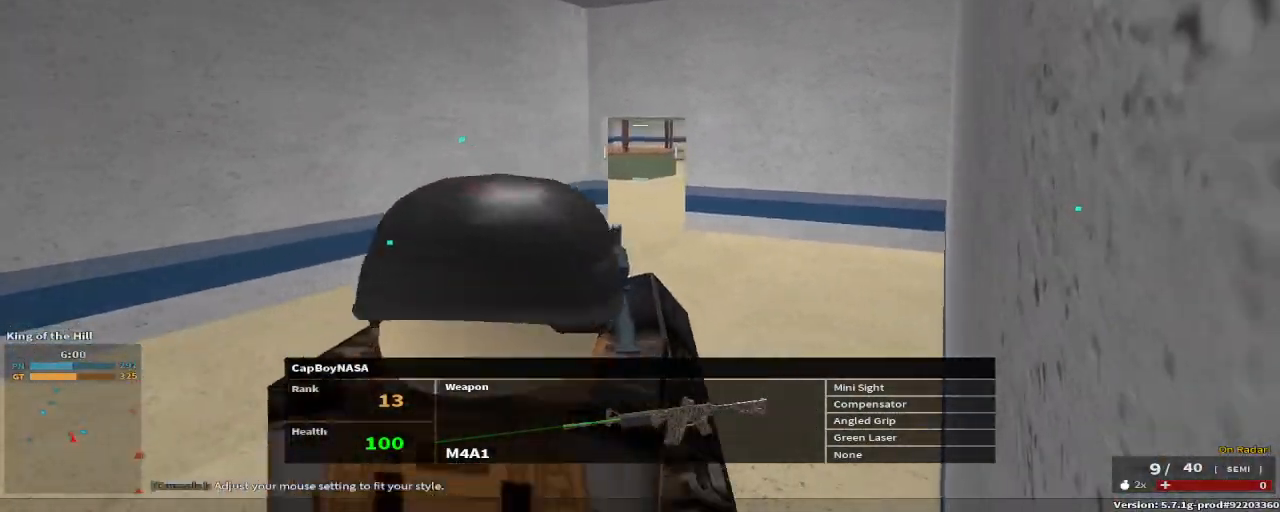
{"keys": [], "events": []}
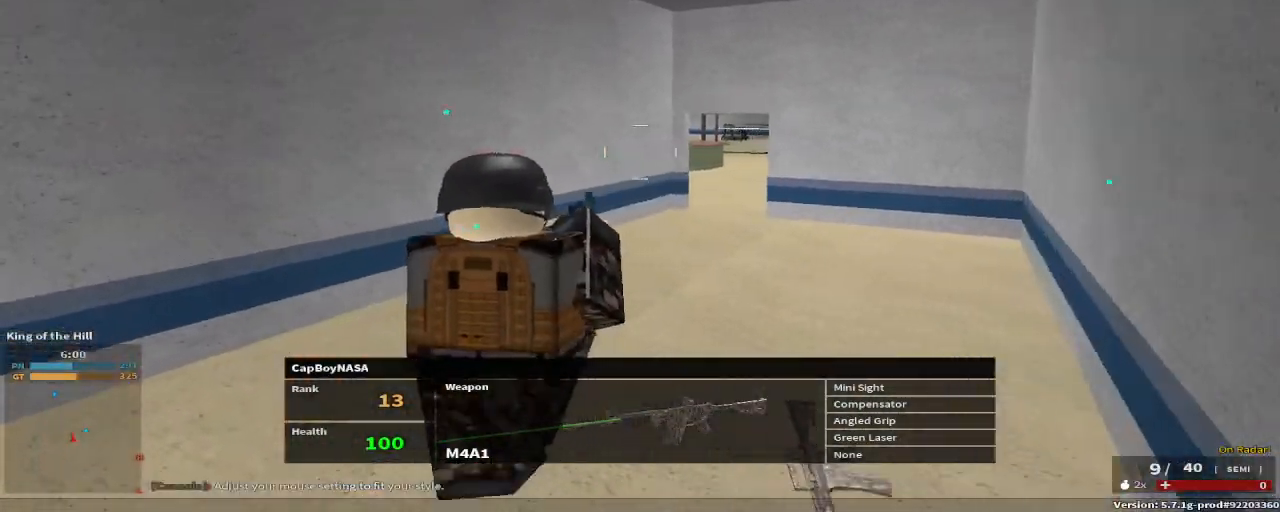
{"keys": [], "events": []}
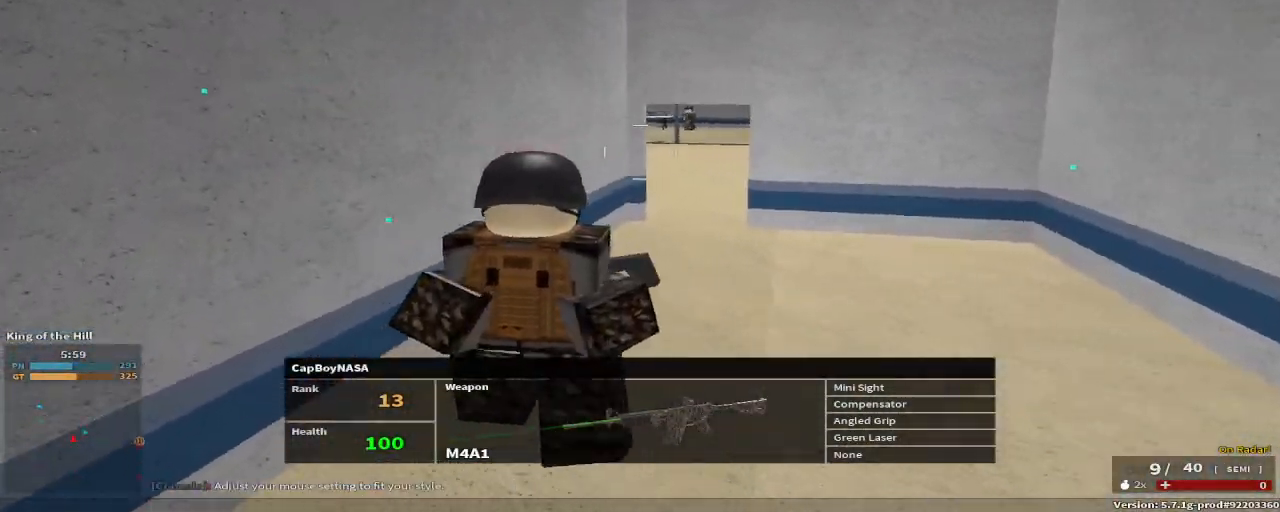
{"keys": [], "events": []}
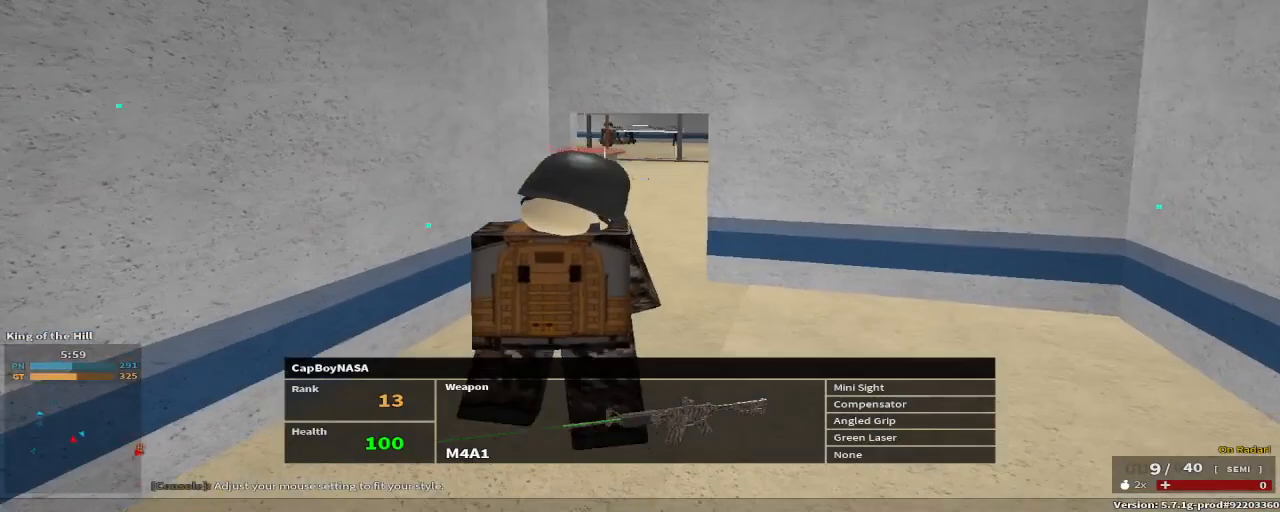
{"keys": [], "events": [[250, "e", "down"], [300, "a", "down"], [350, "e", "up"], [383, "a", "up"]]}